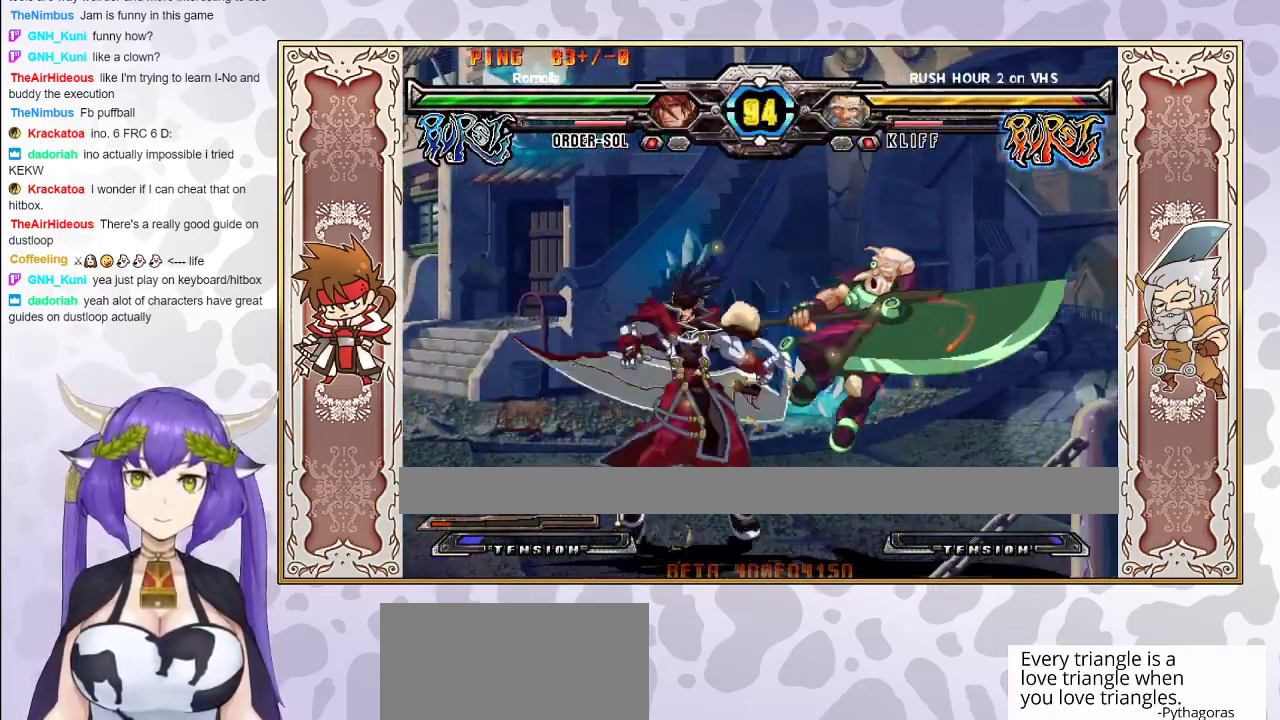
Gameplay with a controller (arcade stick); each line is a JSON object with the inputs held at the frame after it. "events" lists button and stick changes between this image and that frame as [ms after this image, input, new state], when the widget could be followed in between. Not read: L3 R3 left_stick other_buttons.
{"buttons": [], "events": [[33, "CIRCLE", "down"], [117, "CIRCLE", "up"], [150, "CIRCLE", "down"], [250, "CIRCLE", "up"]]}
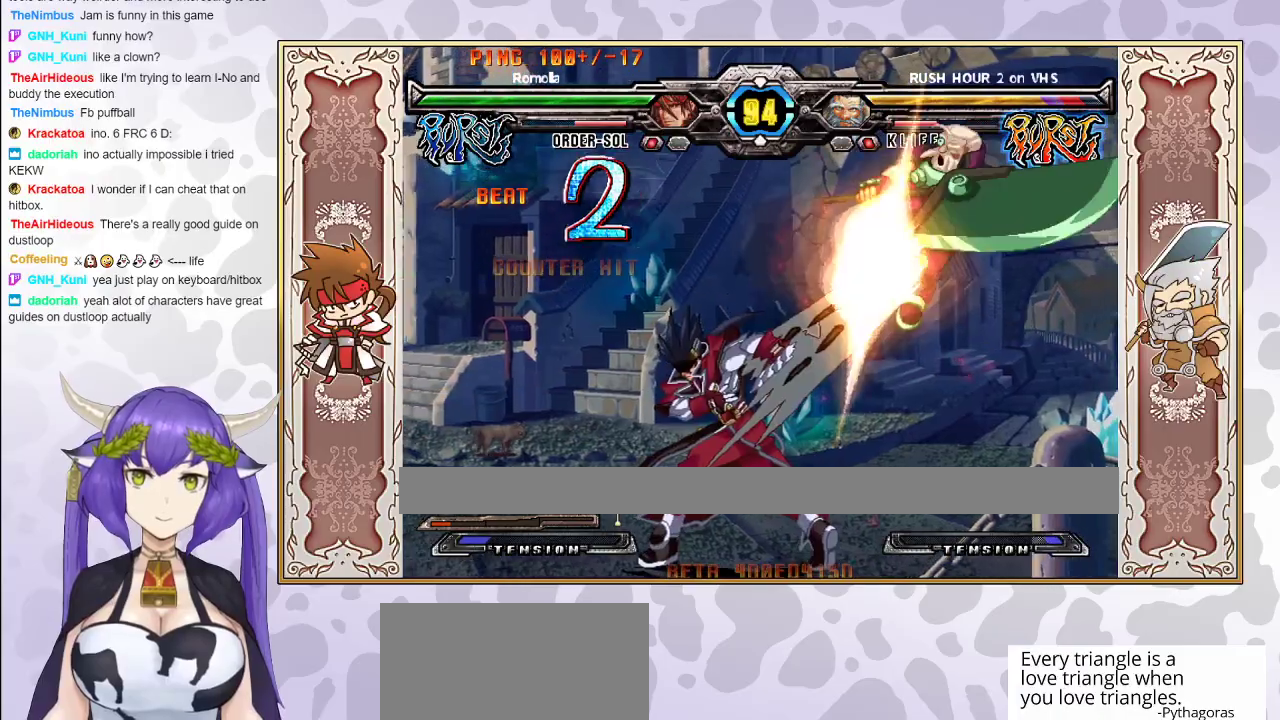
{"buttons": [], "events": [[267, "R1", "down"], [333, "R1", "up"], [417, "R2", "down"], [483, "R2", "up"]]}
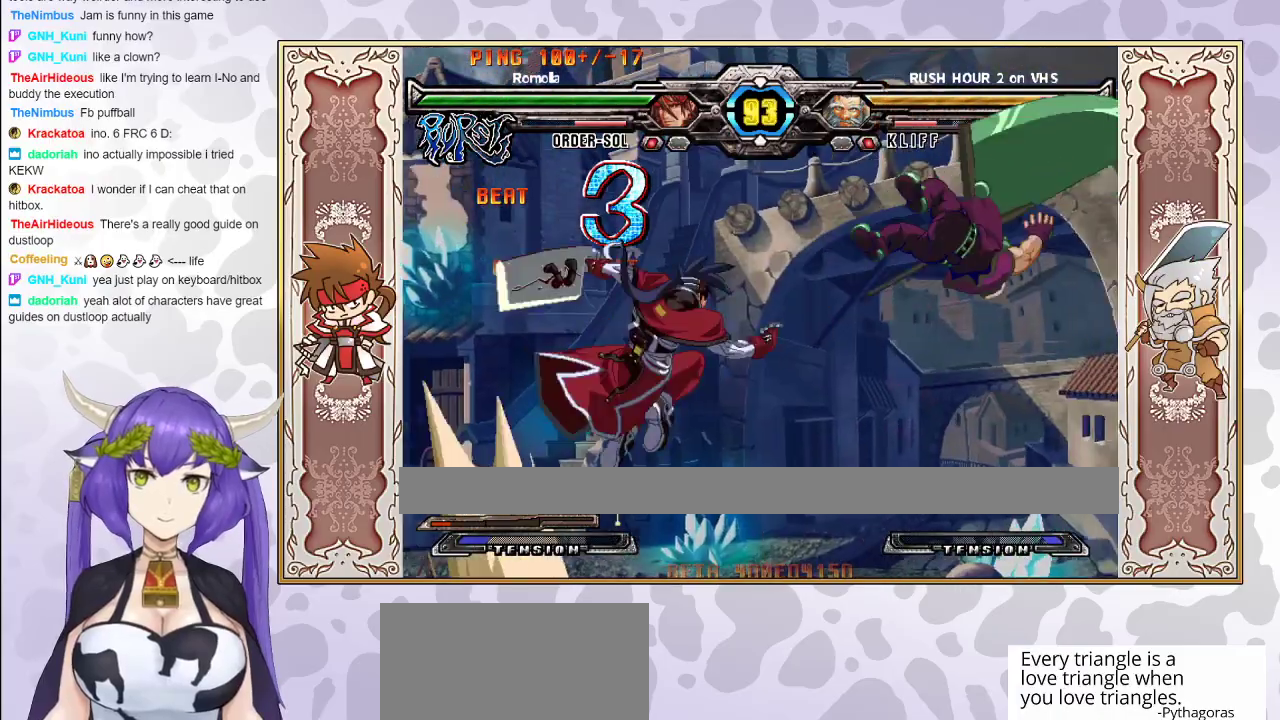
{"buttons": [], "events": [[17, "R2", "down"], [100, "R2", "up"]]}
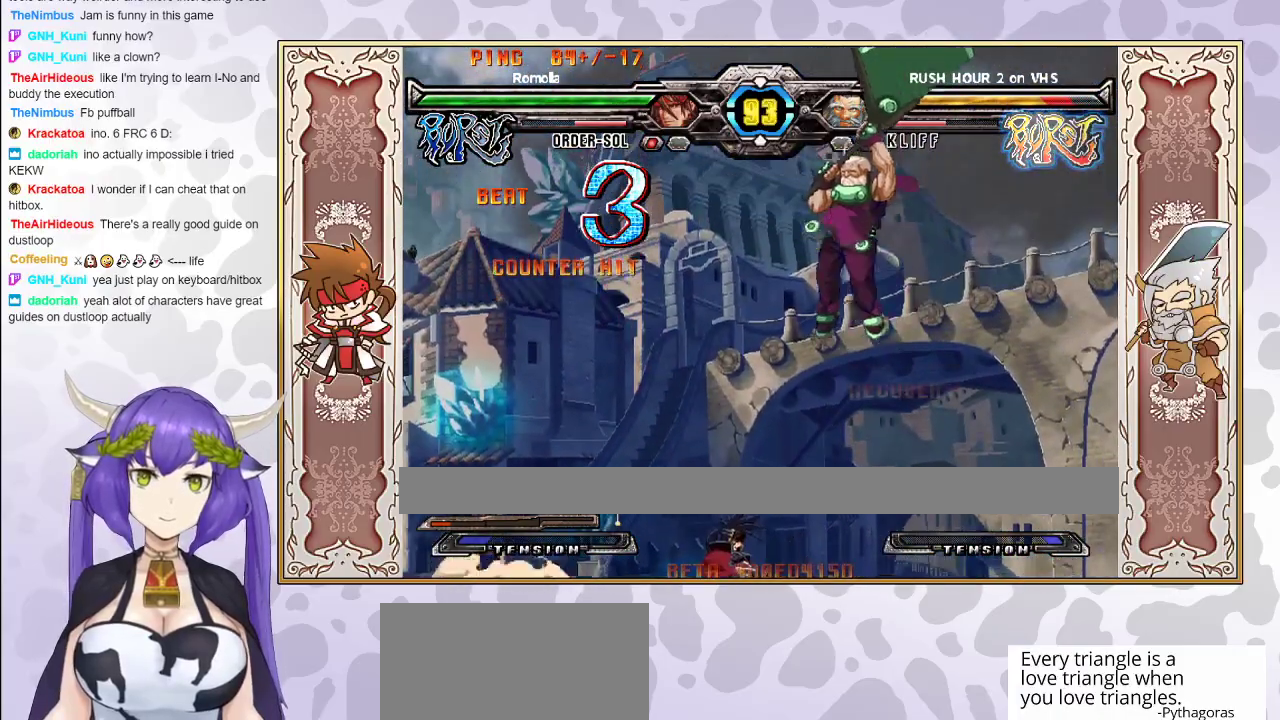
{"buttons": [], "events": [[150, "CIRCLE", "down"], [283, "CIRCLE", "up"]]}
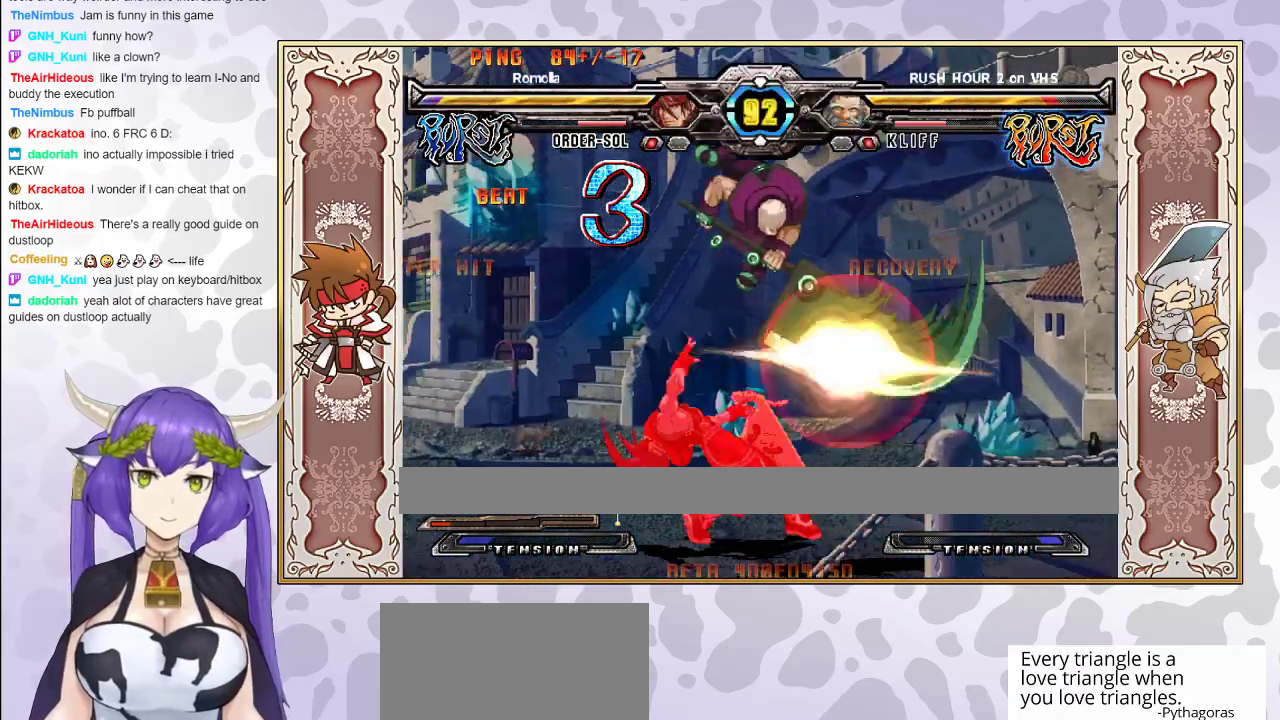
{"buttons": [], "events": [[17, "R2", "down"], [100, "R2", "up"]]}
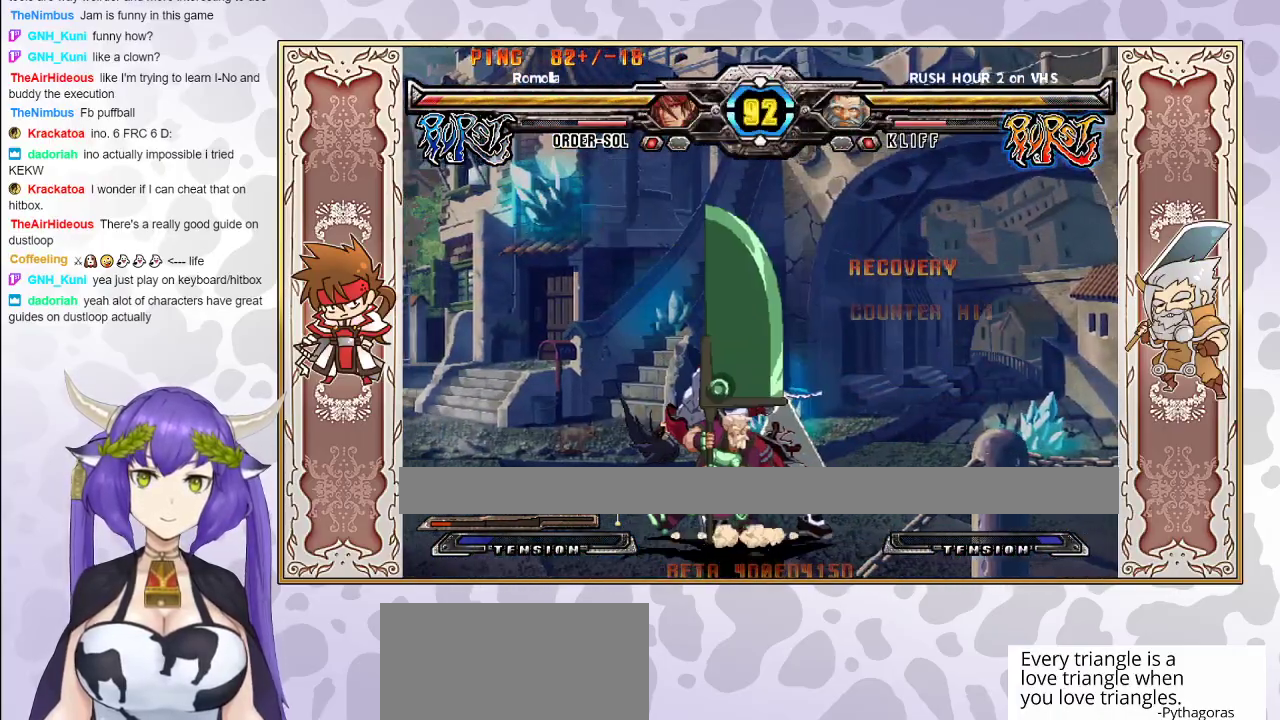
{"buttons": [], "events": []}
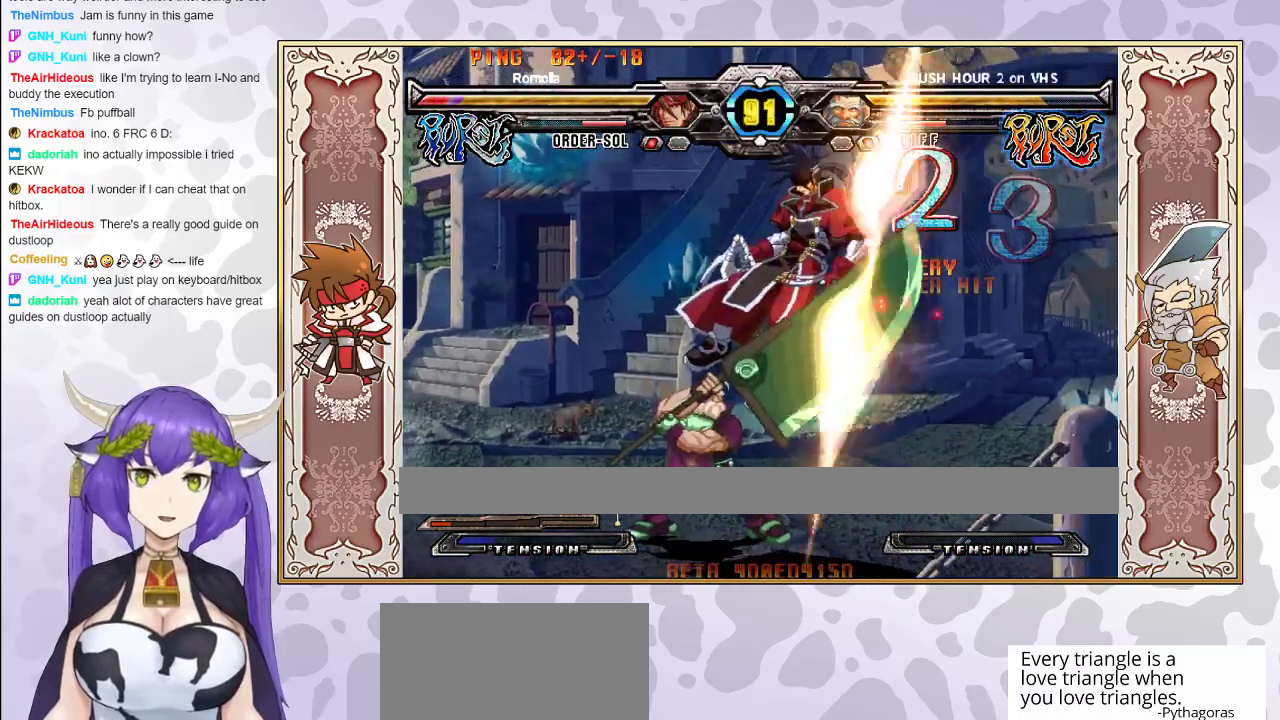
{"buttons": [], "events": [[117, "TRIANGLE", "down"], [133, "CROSS", "down"], [200, "CROSS", "up"], [200, "TRIANGLE", "up"], [267, "CROSS", "down"], [267, "TRIANGLE", "down"], [333, "CROSS", "up"], [350, "TRIANGLE", "up"], [400, "CROSS", "down"], [400, "TRIANGLE", "down"], [483, "CROSS", "up"], [483, "TRIANGLE", "up"]]}
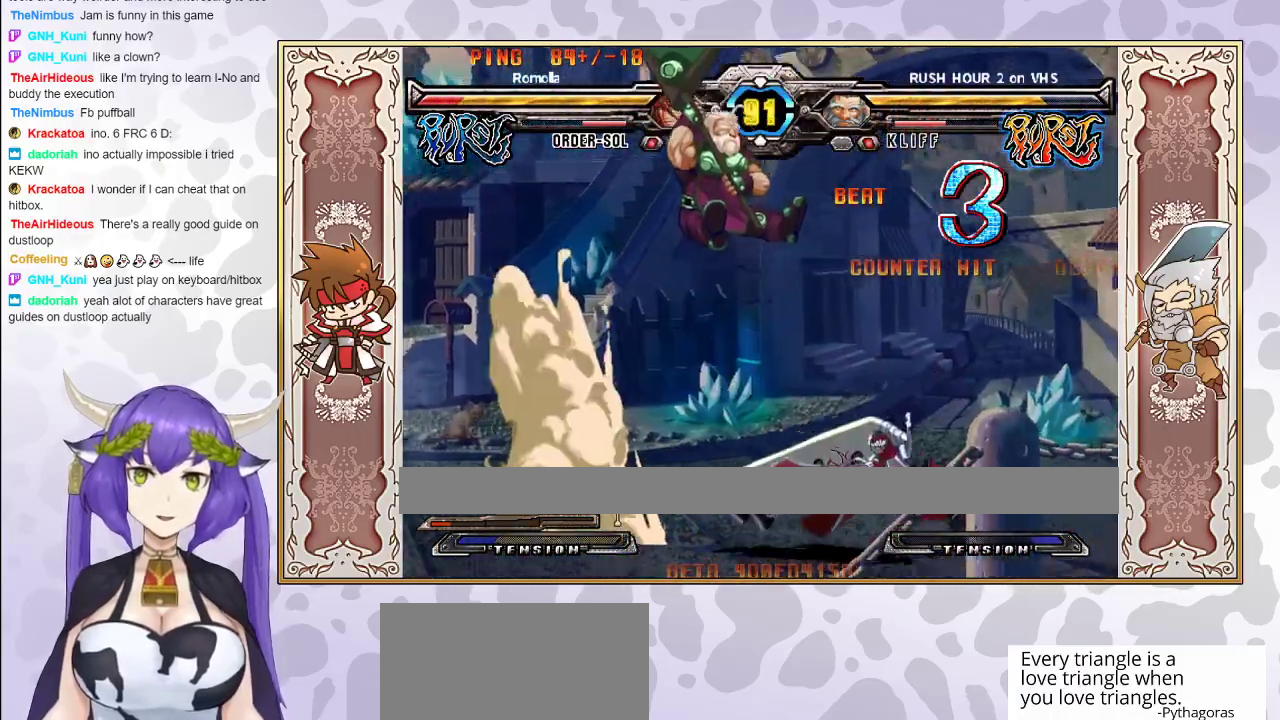
{"buttons": [], "events": [[17, "CROSS", "down"], [33, "TRIANGLE", "down"], [150, "CROSS", "up"], [183, "TRIANGLE", "up"]]}
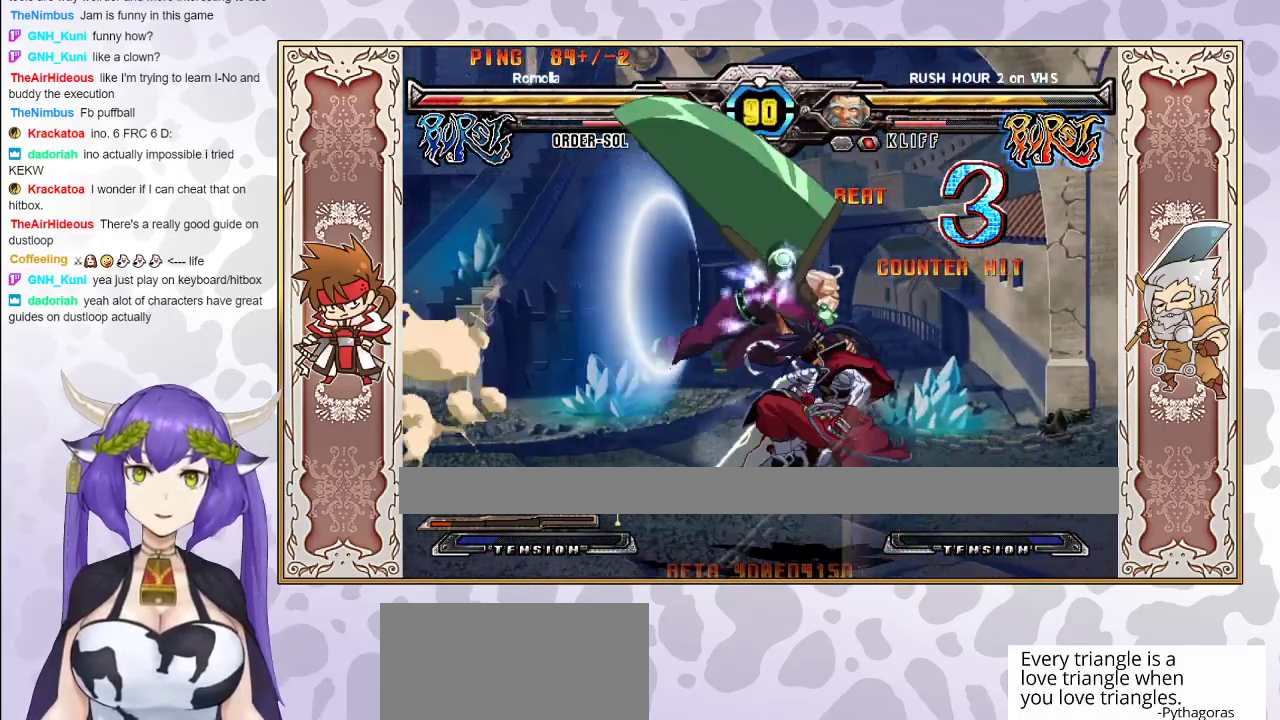
{"buttons": [], "events": []}
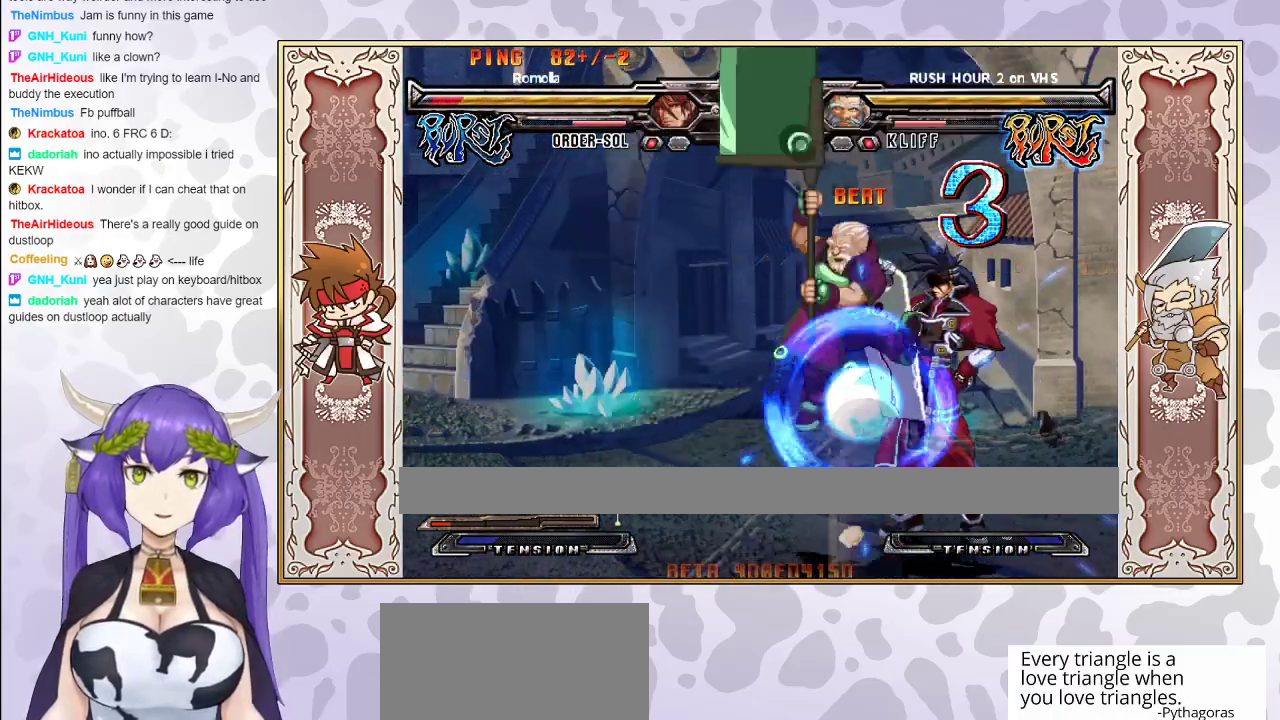
{"buttons": [], "events": [[117, "TRIANGLE", "down"], [200, "TRIANGLE", "up"]]}
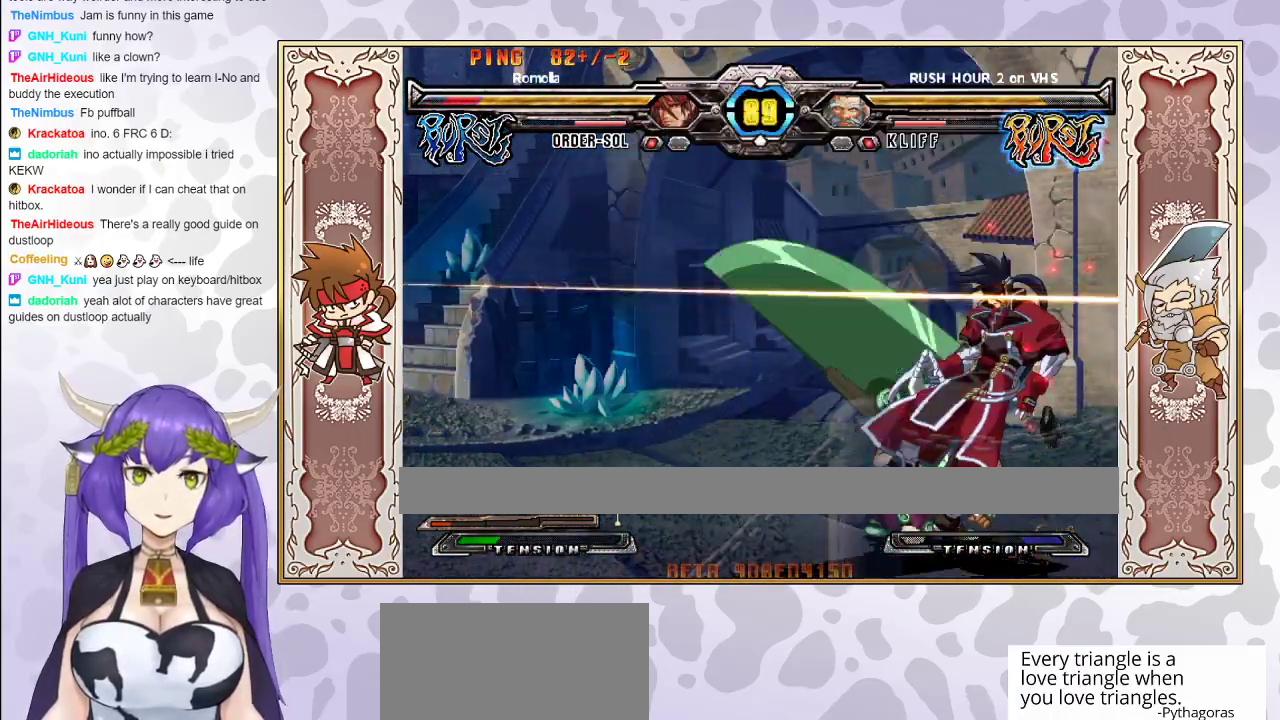
{"buttons": ["CROSS", "TRIANGLE"], "events": [[100, "TRIANGLE", "down"], [117, "CROSS", "down"], [167, "CROSS", "up"], [167, "TRIANGLE", "up"], [233, "CROSS", "down"], [233, "TRIANGLE", "down"], [300, "CROSS", "up"], [317, "TRIANGLE", "up"], [350, "TRIANGLE", "down"], [367, "CROSS", "down"], [433, "CROSS", "up"], [433, "TRIANGLE", "up"], [483, "TRIANGLE", "down"], [500, "CROSS", "down"]]}
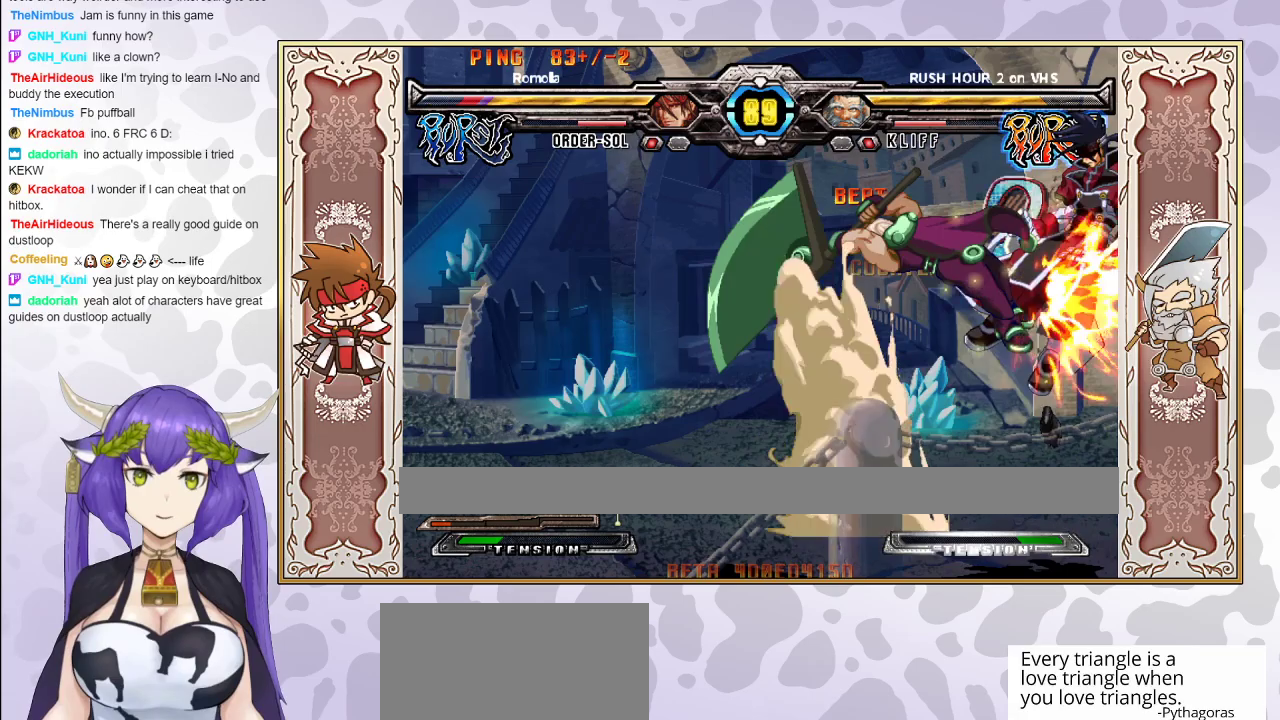
{"buttons": [], "events": [[67, "CROSS", "up"], [67, "TRIANGLE", "up"], [150, "CROSS", "down"], [150, "TRIANGLE", "down"], [250, "CROSS", "up"], [267, "TRIANGLE", "up"], [333, "CROSS", "down"], [367, "TRIANGLE", "down"], [417, "CROSS", "up"], [417, "TRIANGLE", "up"]]}
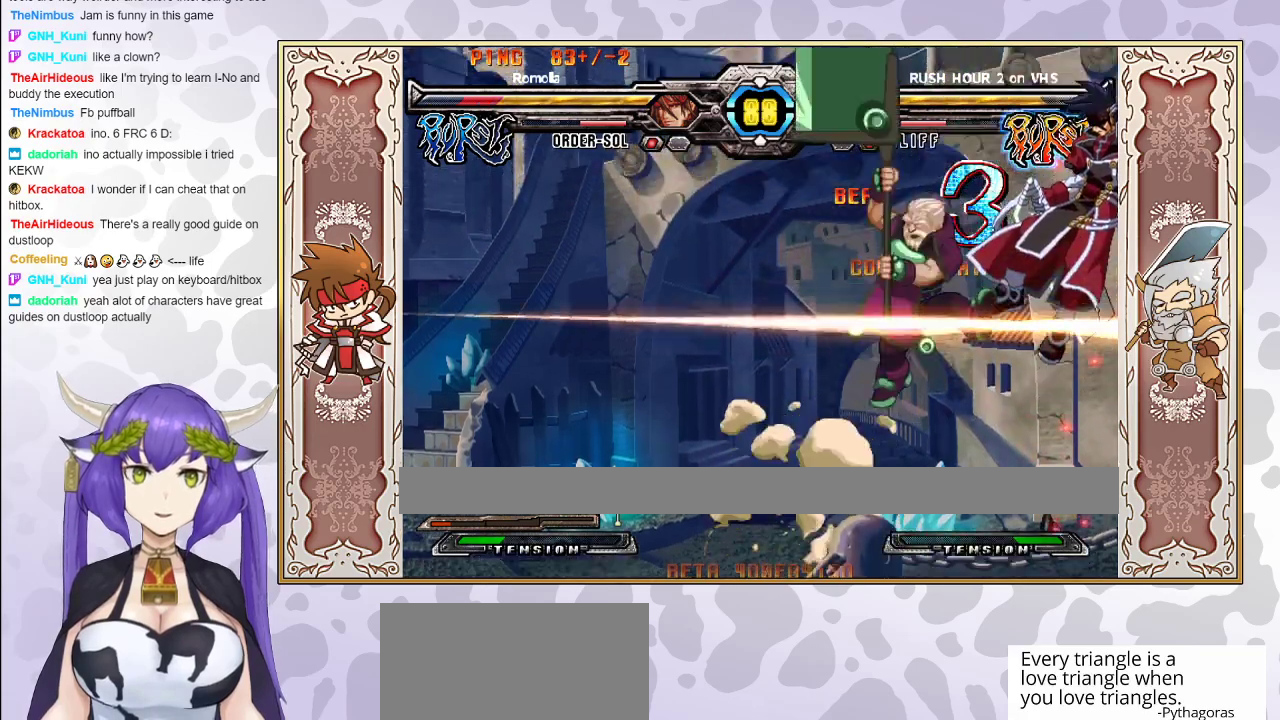
{"buttons": [], "events": [[17, "CROSS", "down"], [17, "TRIANGLE", "down"], [83, "CROSS", "up"], [83, "TRIANGLE", "up"], [150, "TRIANGLE", "down"], [167, "CROSS", "down"], [217, "CROSS", "up"], [217, "TRIANGLE", "up"], [283, "CROSS", "down"], [283, "TRIANGLE", "down"], [367, "CROSS", "up"], [400, "TRIANGLE", "up"]]}
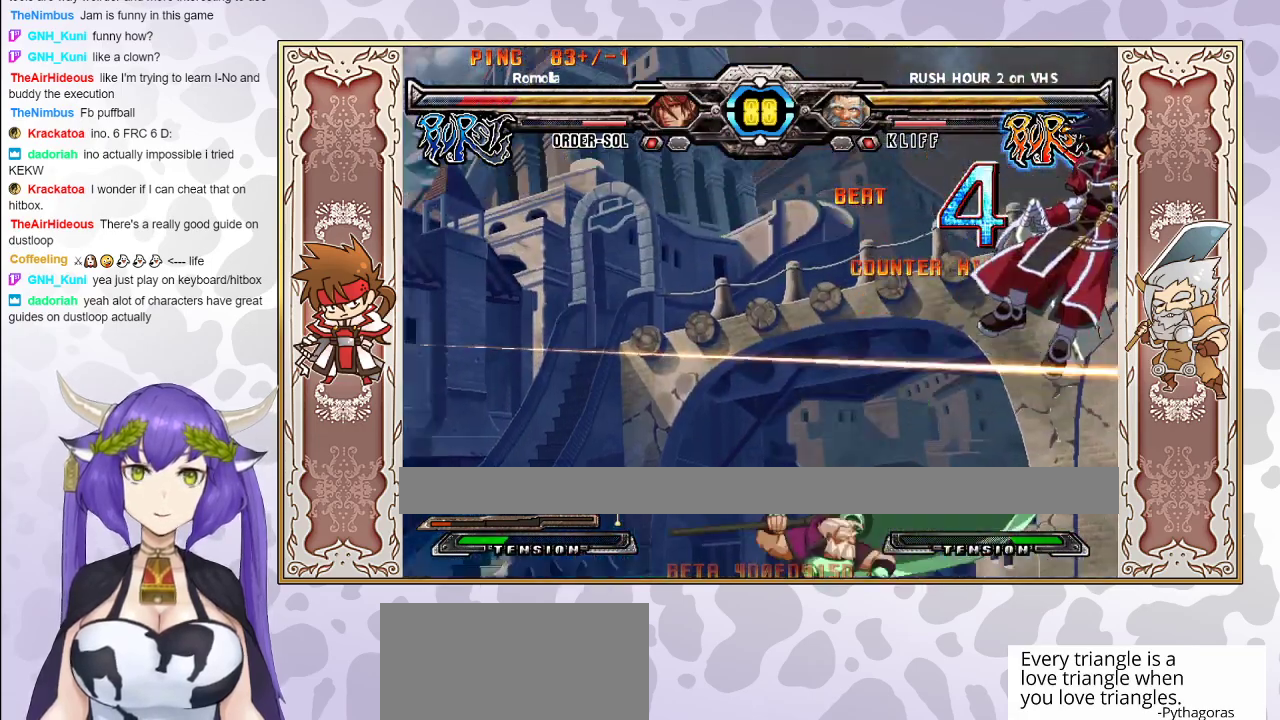
{"buttons": ["CROSS", "TRIANGLE"], "events": [[83, "CROSS", "down"], [83, "TRIANGLE", "down"], [133, "CROSS", "up"], [133, "TRIANGLE", "up"], [233, "CROSS", "down"], [250, "TRIANGLE", "down"], [300, "CROSS", "up"], [300, "TRIANGLE", "up"], [367, "CROSS", "down"], [367, "TRIANGLE", "down"], [433, "CROSS", "up"], [433, "TRIANGLE", "up"], [483, "CROSS", "down"], [483, "TRIANGLE", "down"]]}
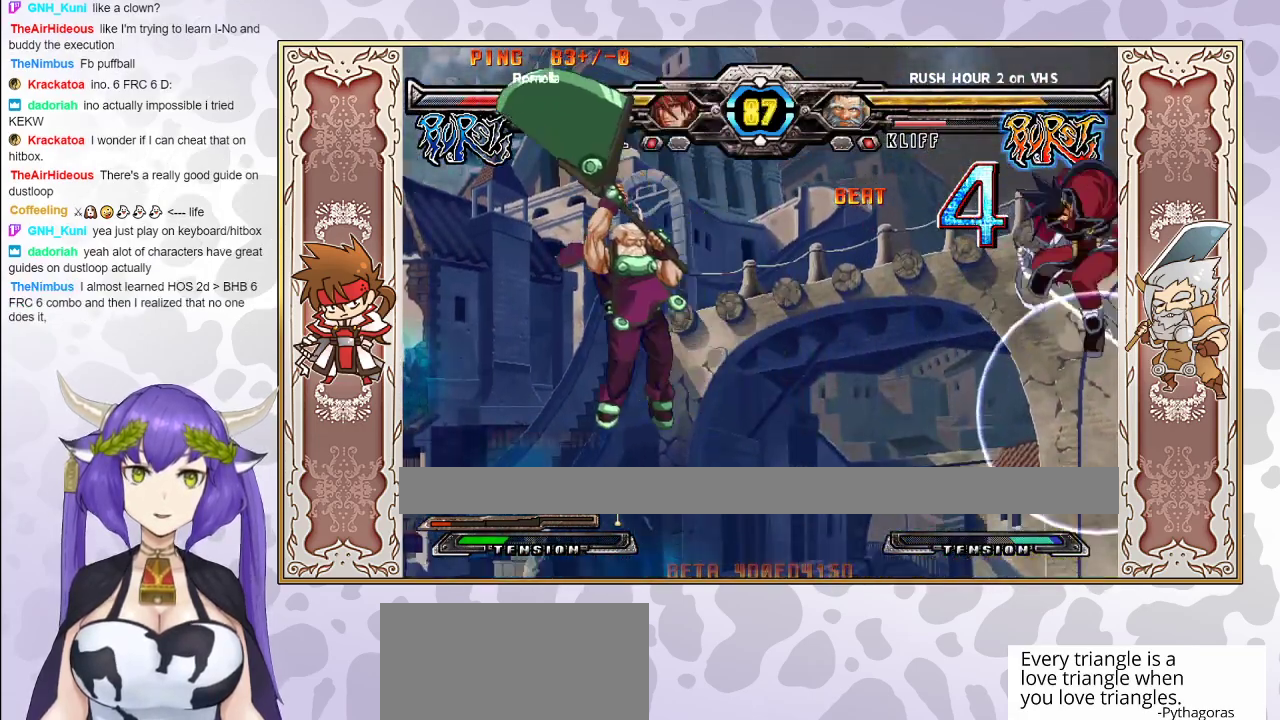
{"buttons": [], "events": [[100, "CROSS", "up"], [100, "TRIANGLE", "up"]]}
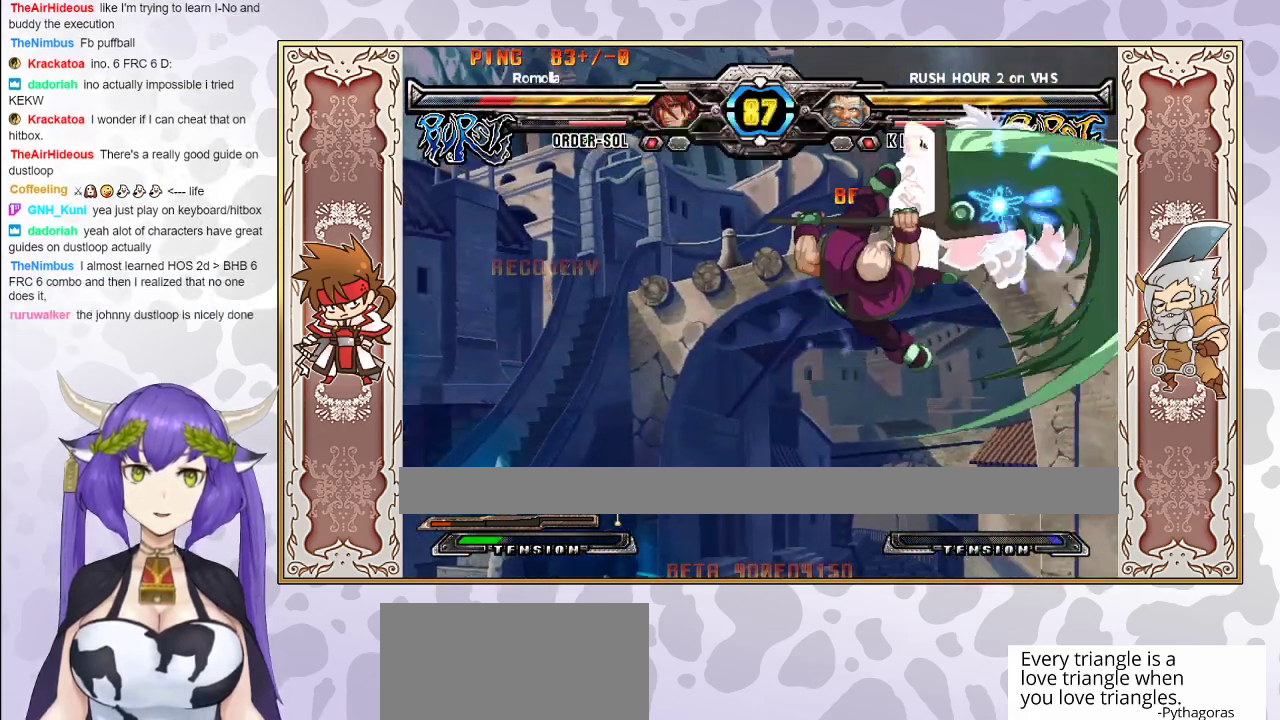
{"buttons": [], "events": [[50, "CIRCLE", "down"], [183, "CIRCLE", "up"], [417, "CIRCLE", "down"], [483, "CIRCLE", "up"]]}
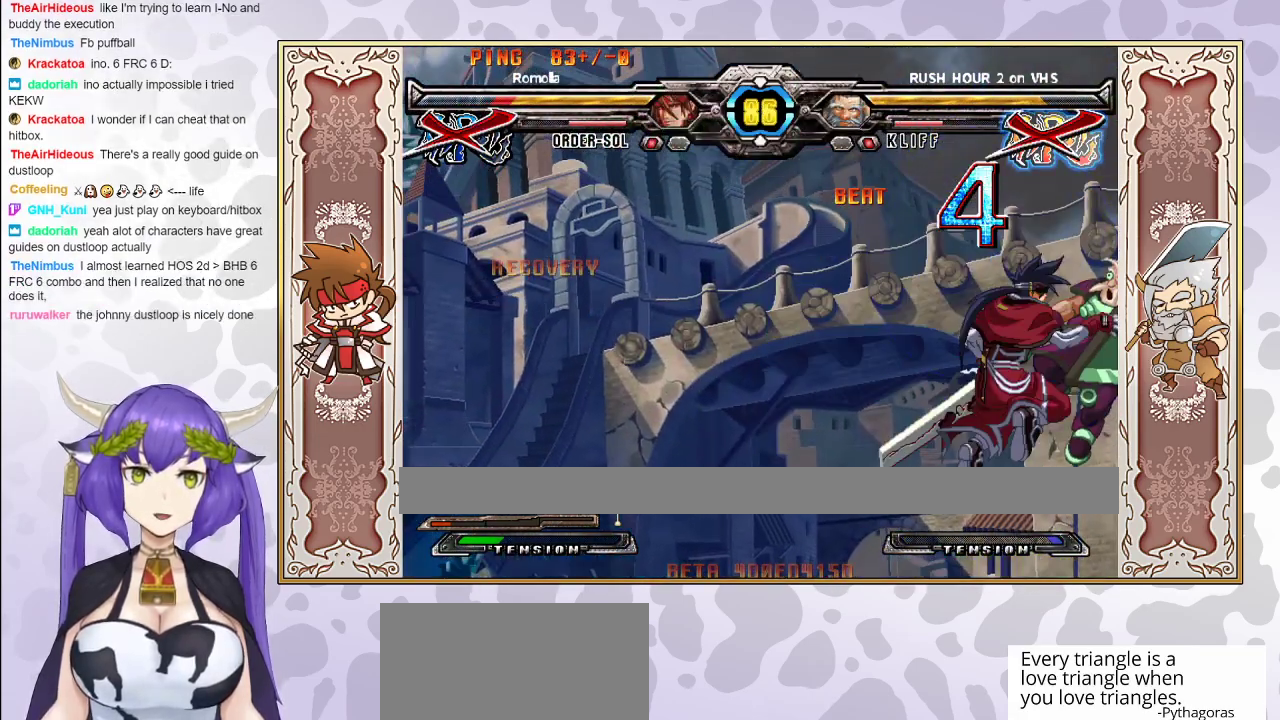
{"buttons": [], "events": []}
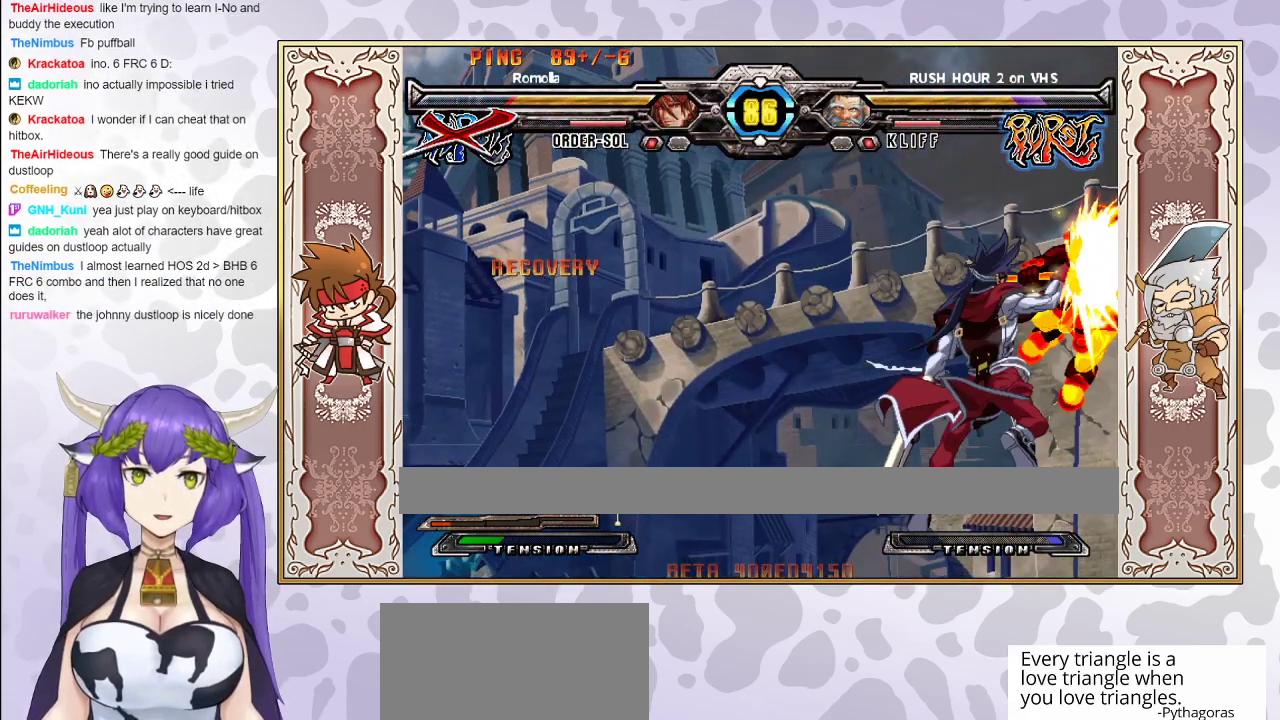
{"buttons": [], "events": []}
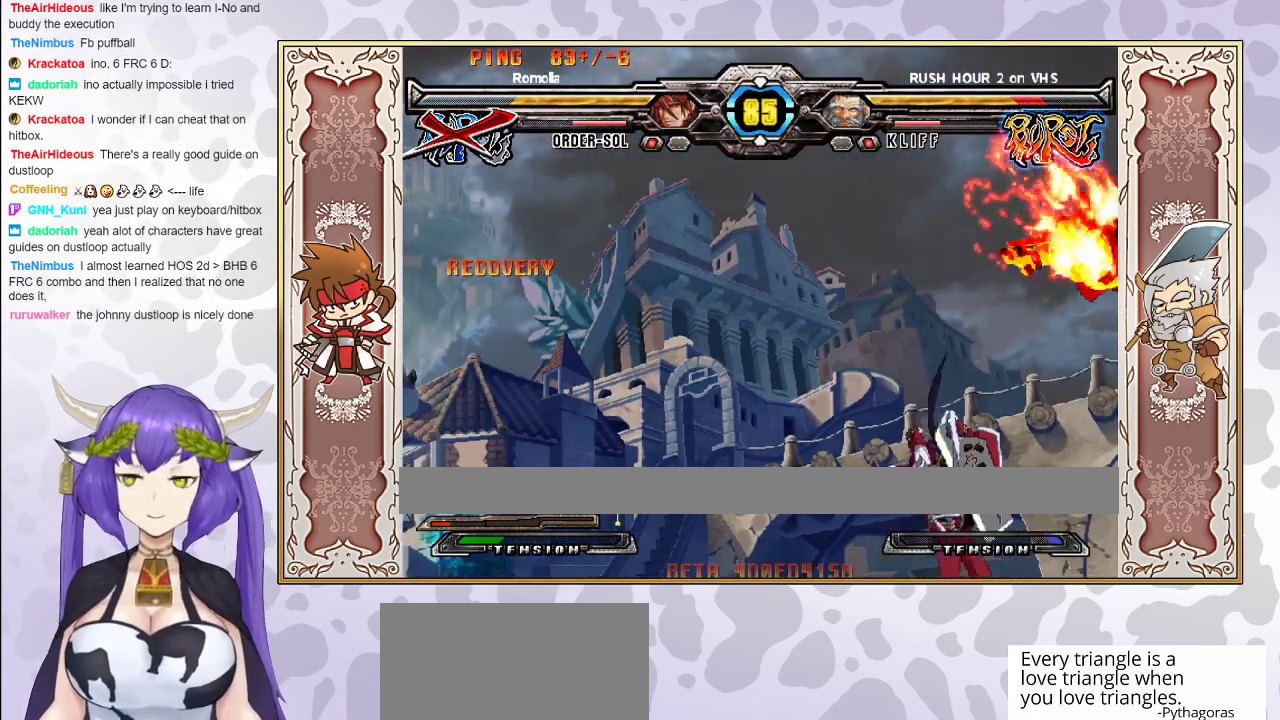
{"buttons": ["R2"], "events": [[367, "R2", "down"]]}
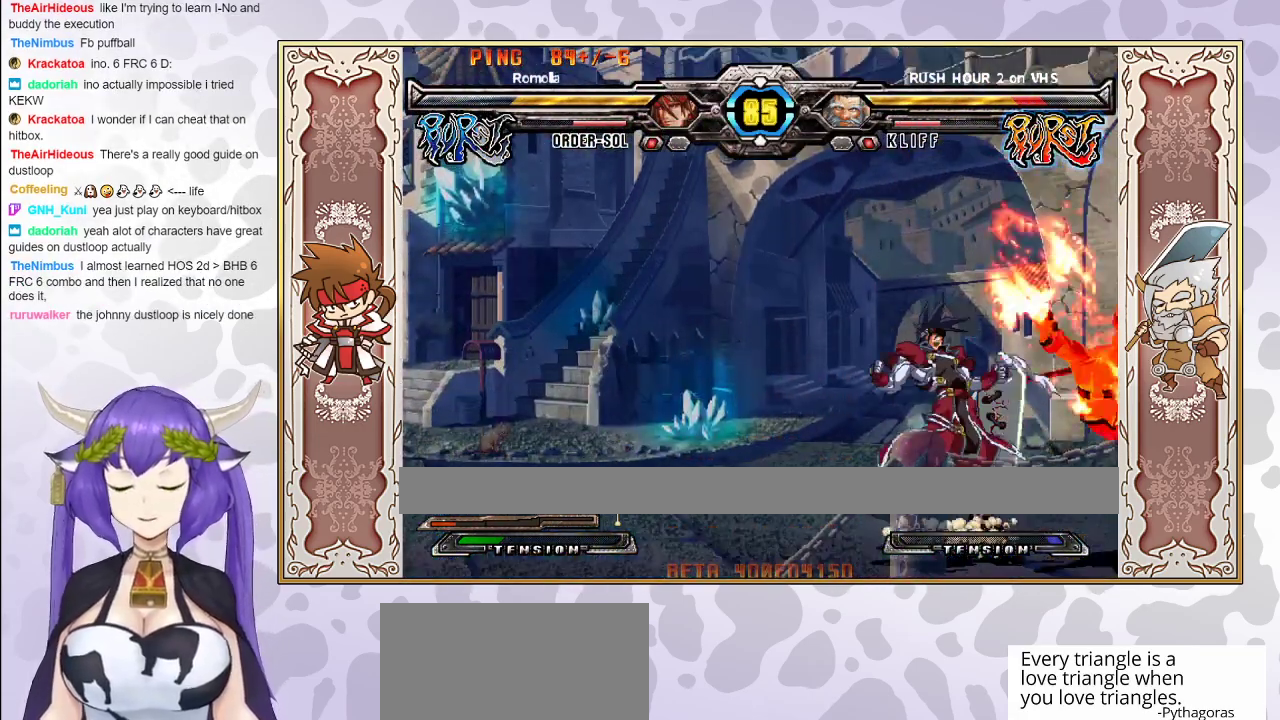
{"buttons": ["R2"], "events": []}
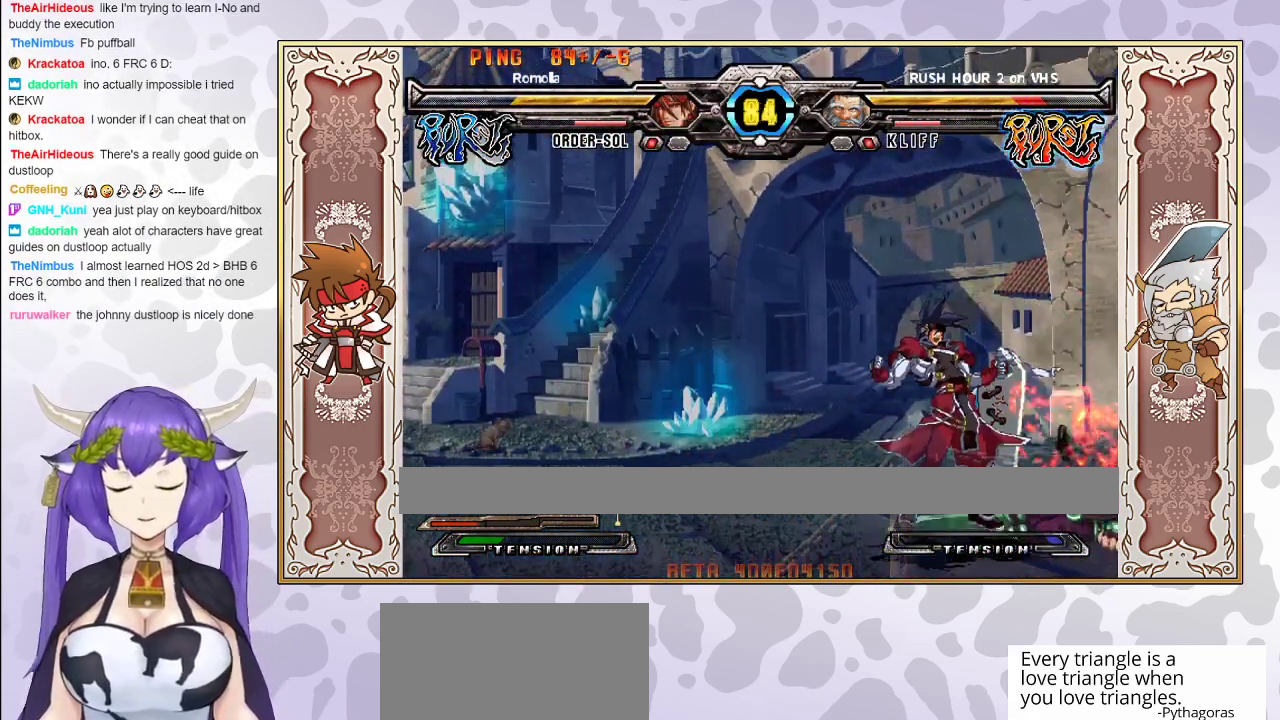
{"buttons": [], "events": [[467, "R2", "up"]]}
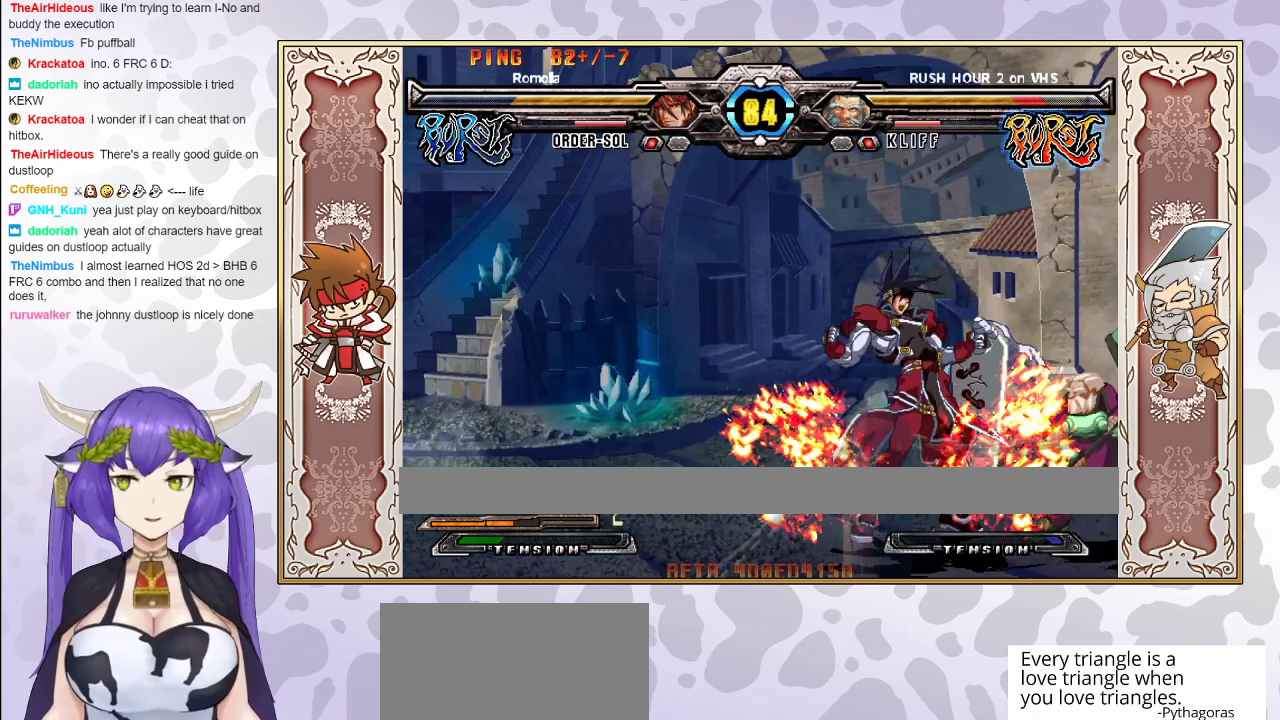
{"buttons": ["R2"], "events": [[133, "R2", "down"], [183, "R2", "up"], [250, "R2", "down"], [317, "R2", "up"], [433, "R2", "down"]]}
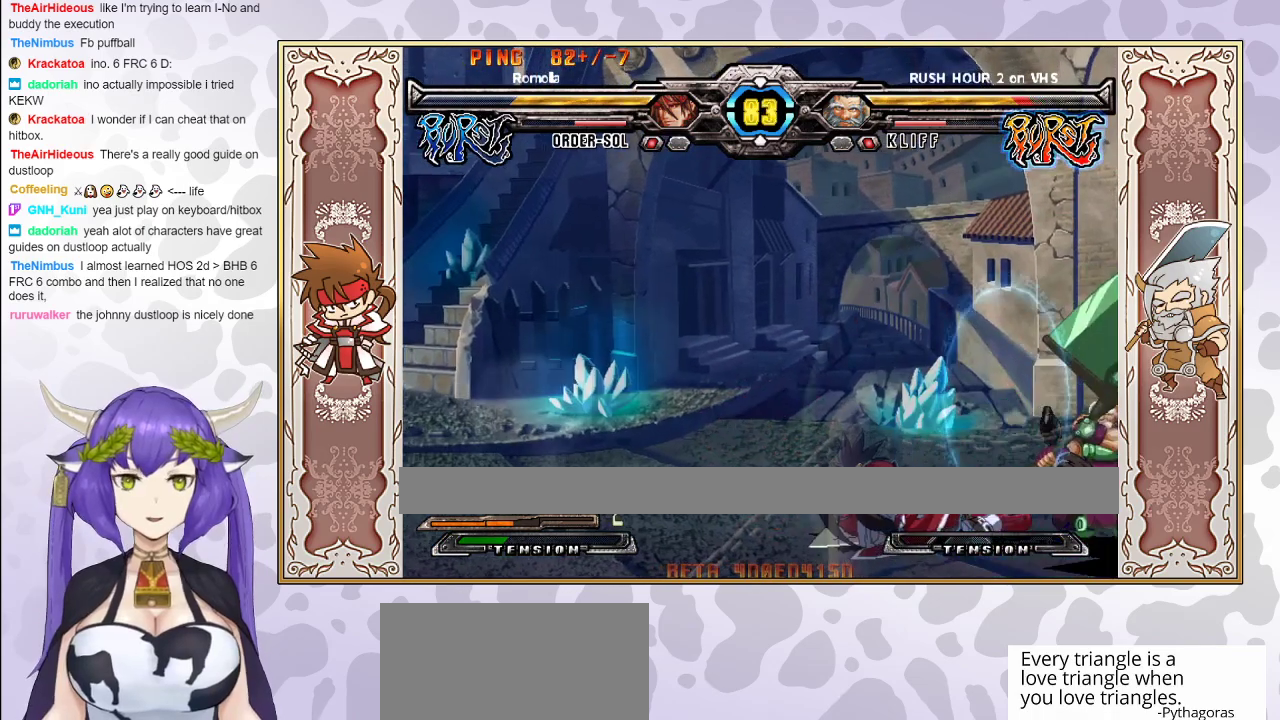
{"buttons": [], "events": [[83, "R2", "up"]]}
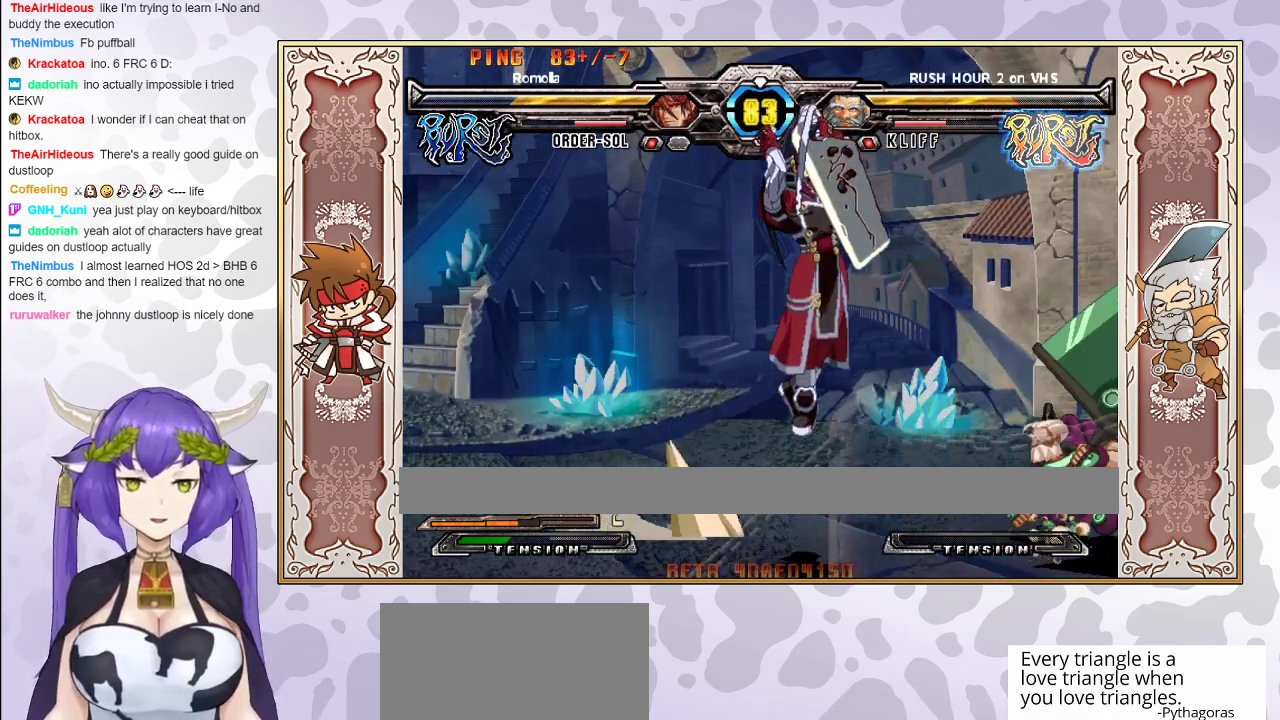
{"buttons": [], "events": [[167, "CIRCLE", "down"], [250, "CIRCLE", "up"]]}
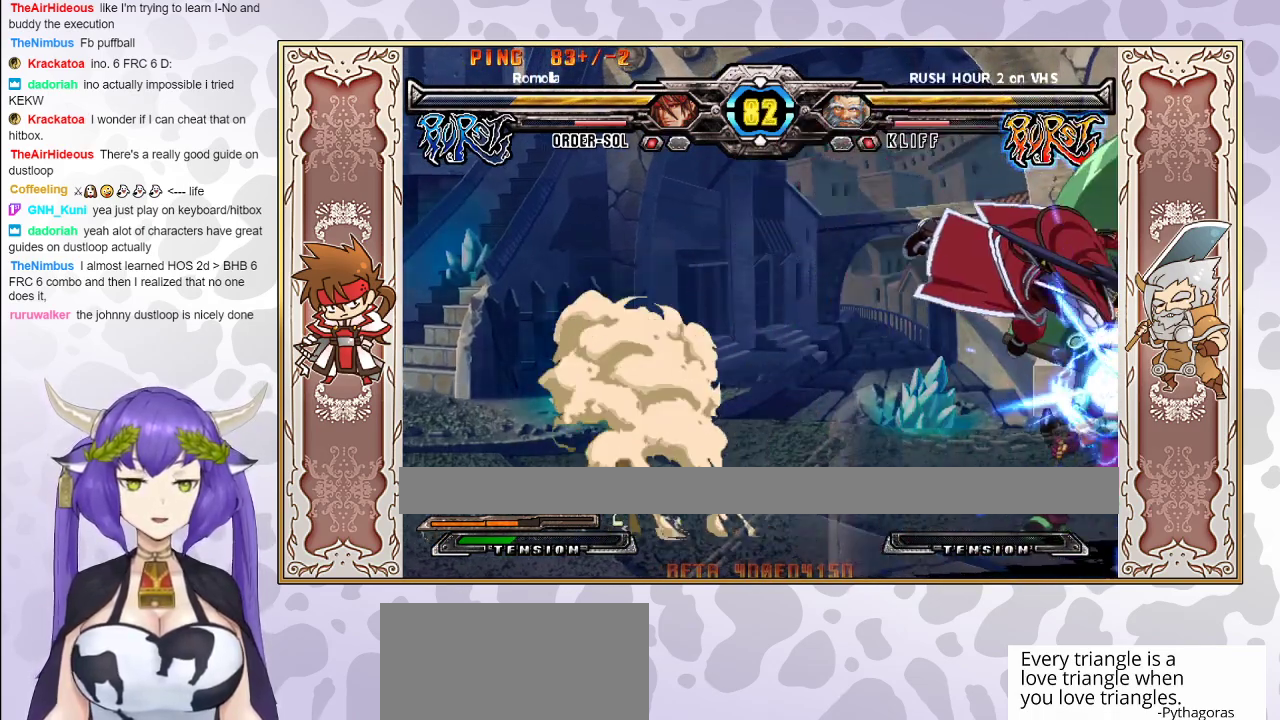
{"buttons": [], "events": [[200, "TRIANGLE", "down"], [267, "TRIANGLE", "up"], [350, "R1", "down"], [483, "R1", "up"]]}
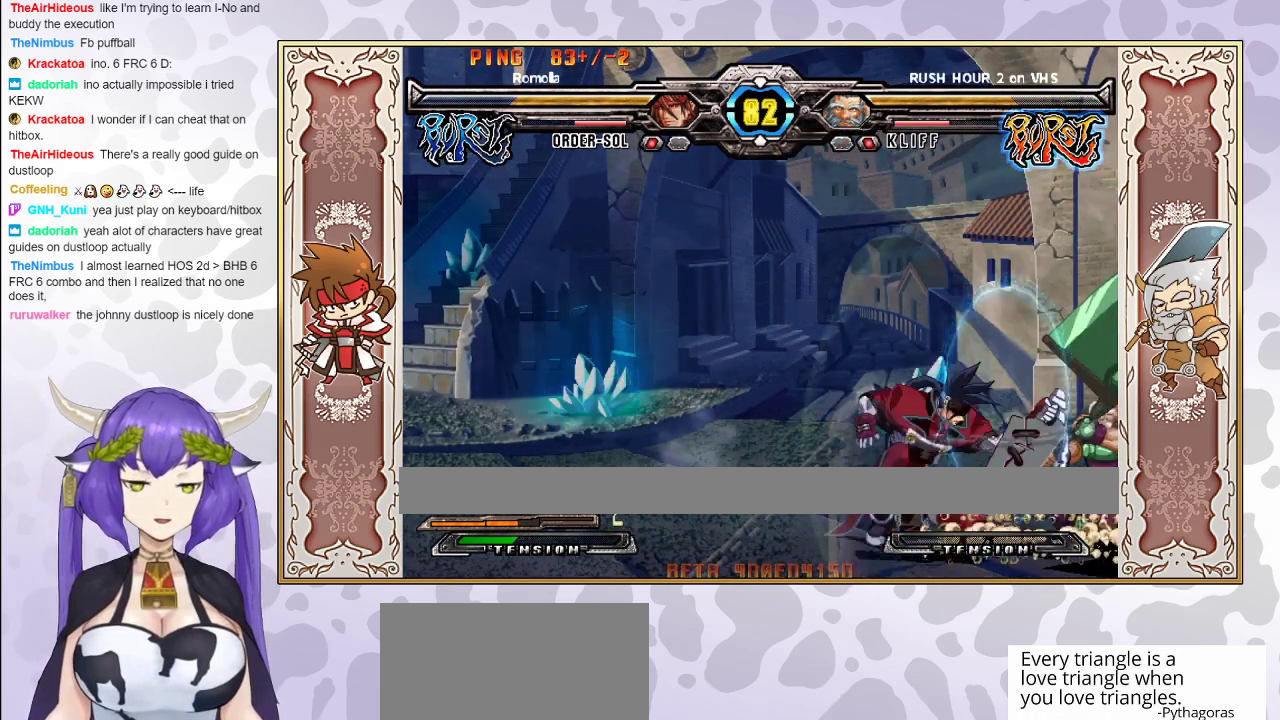
{"buttons": [], "events": [[267, "R1", "down"], [400, "R1", "up"]]}
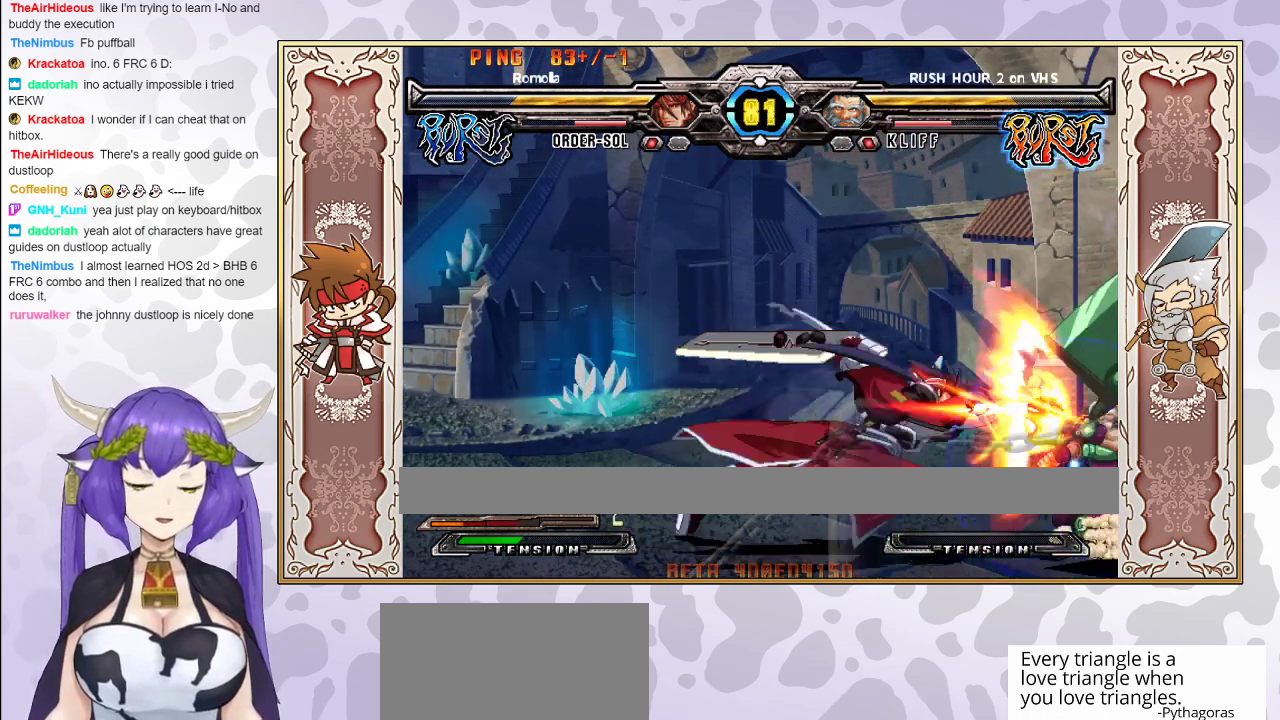
{"buttons": [], "events": [[83, "CIRCLE", "down"], [200, "CIRCLE", "up"]]}
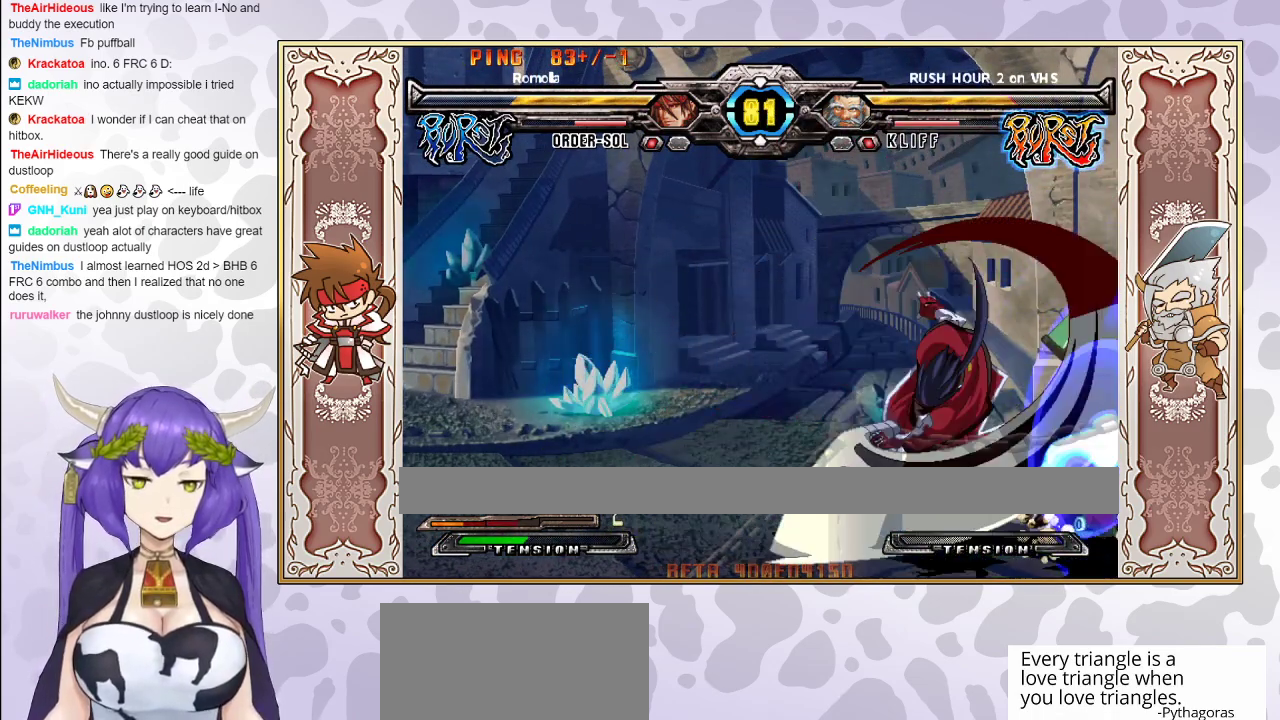
{"buttons": [], "events": [[417, "R2", "down"], [467, "R2", "up"]]}
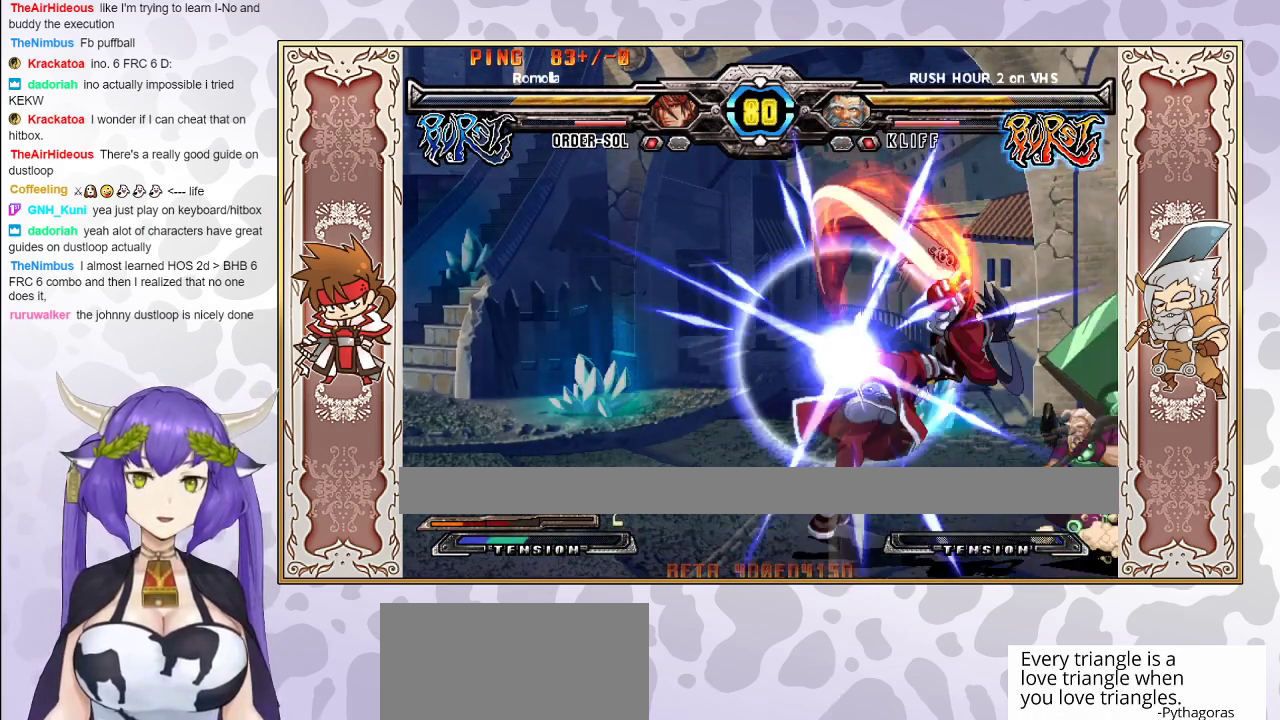
{"buttons": [], "events": [[17, "R2", "down"], [67, "R2", "up"]]}
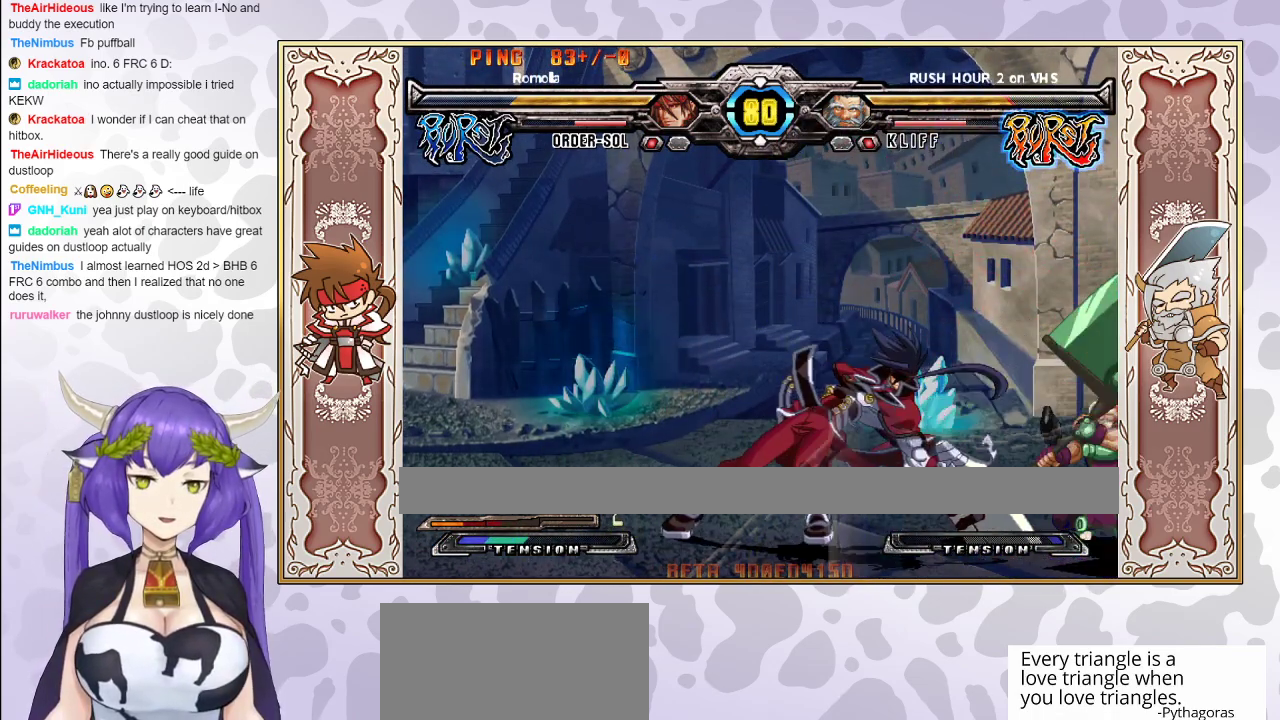
{"buttons": [], "events": []}